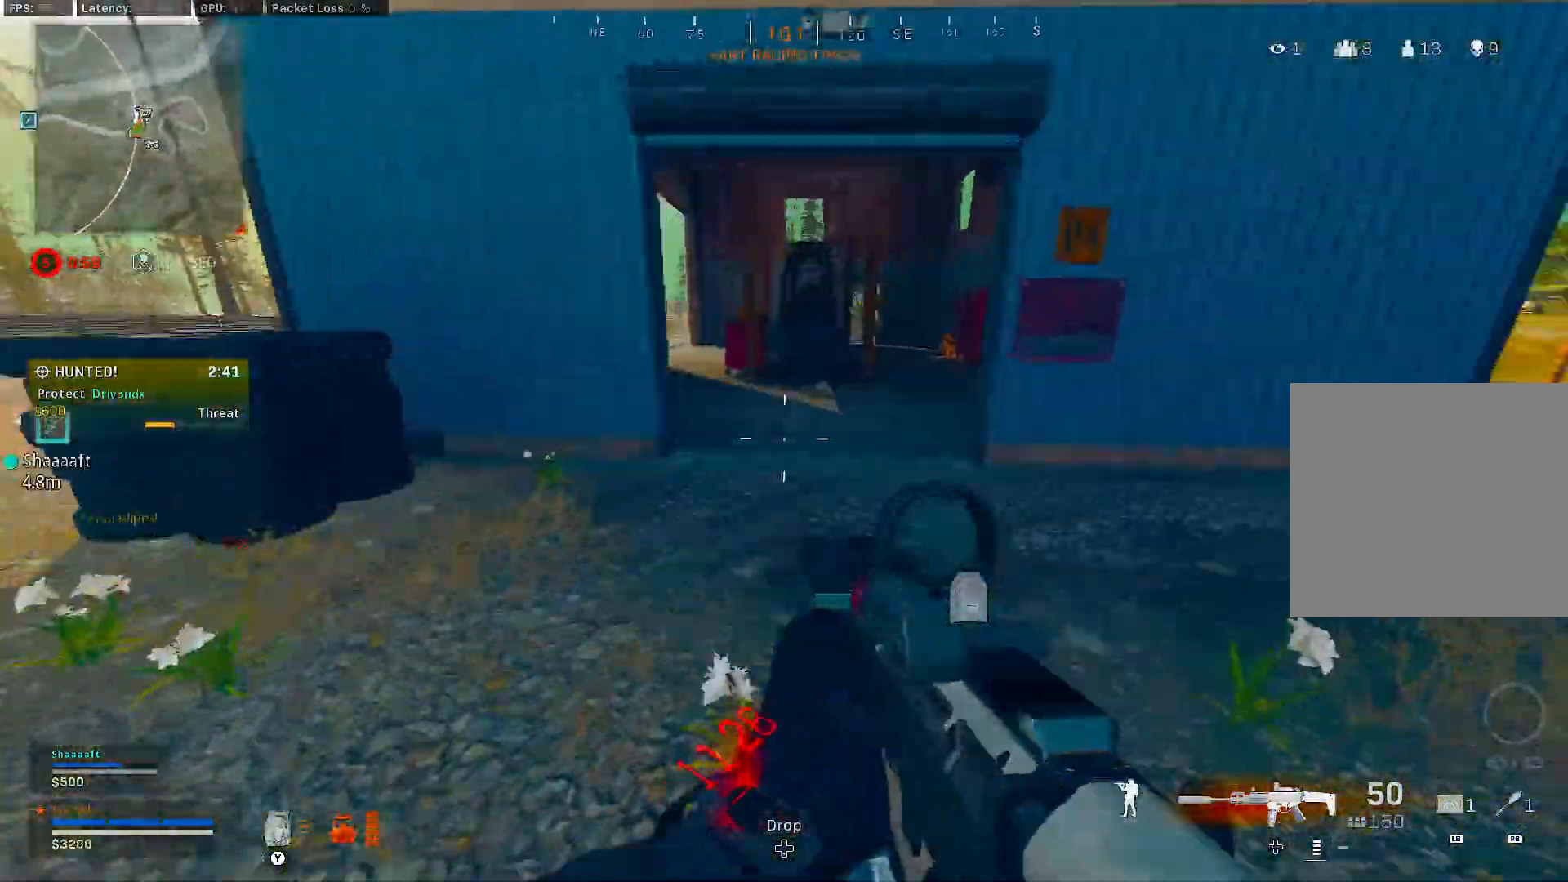
Gameplay with a controller (Xbox layout); each line is a JSON object with the inputs held at the frame after it (dt_ms = milliseconds from this image to that frame). "events" lists button and stick changes between this image and that frame as [ms after this image, input, new state], when the widget could be followed in between. Not read: SHARE.
{"dt_ms": 500, "buttons": [], "left_stick": "up", "right_stick": "center", "events": [[233, "right_stick", "center"], [283, "Y", "down"], [317, "left_stick", "up"], [383, "Y", "up"]]}
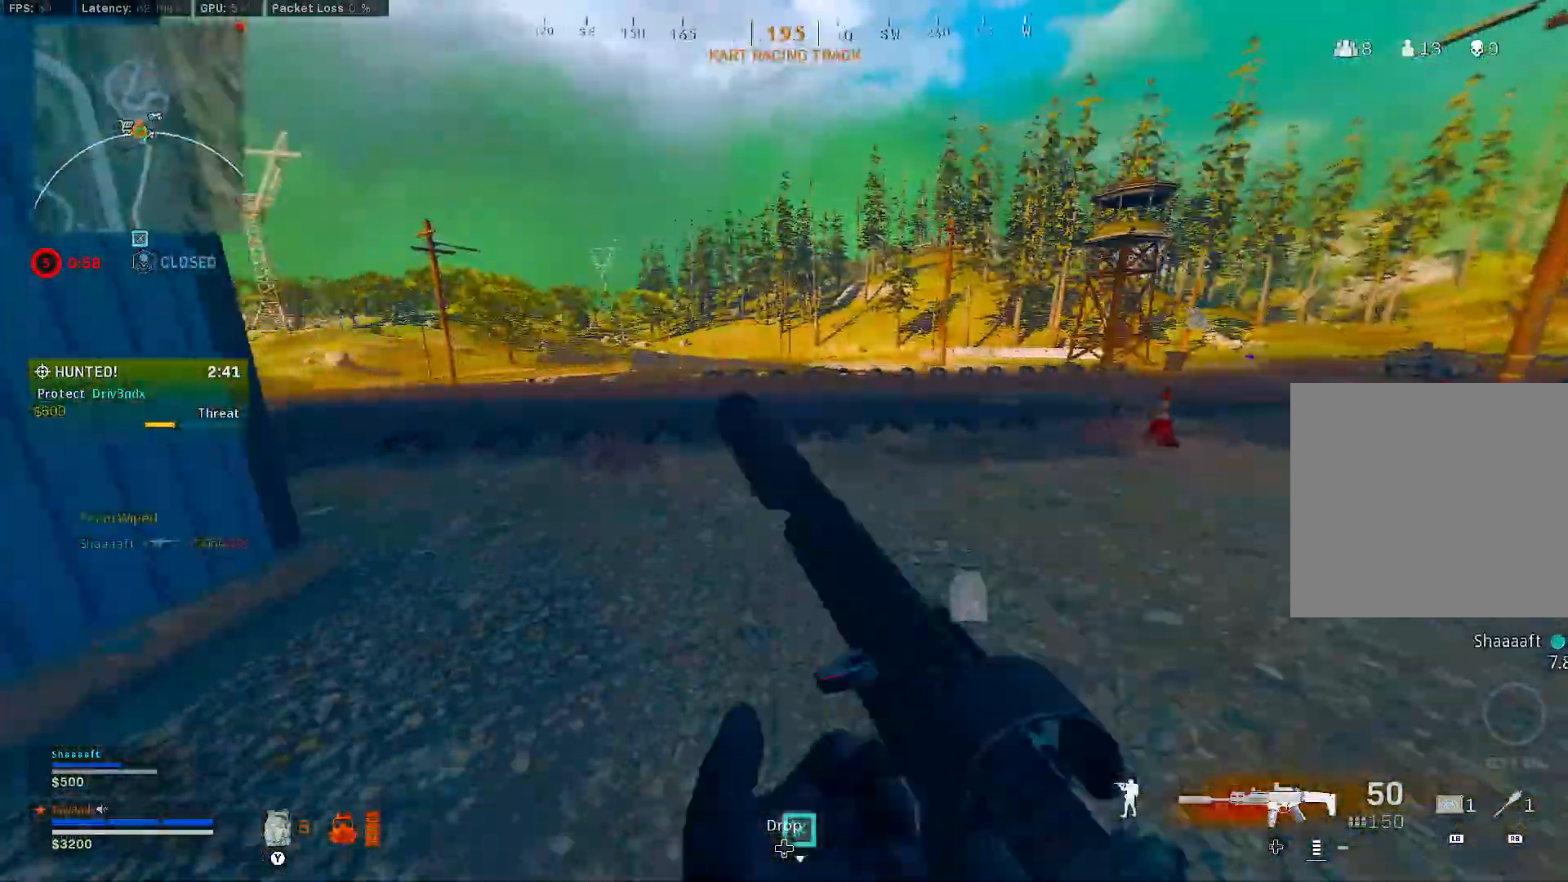
{"dt_ms": 500, "buttons": [], "left_stick": "up", "right_stick": "center", "events": [[67, "right_stick", "left"], [317, "right_stick", "center"]]}
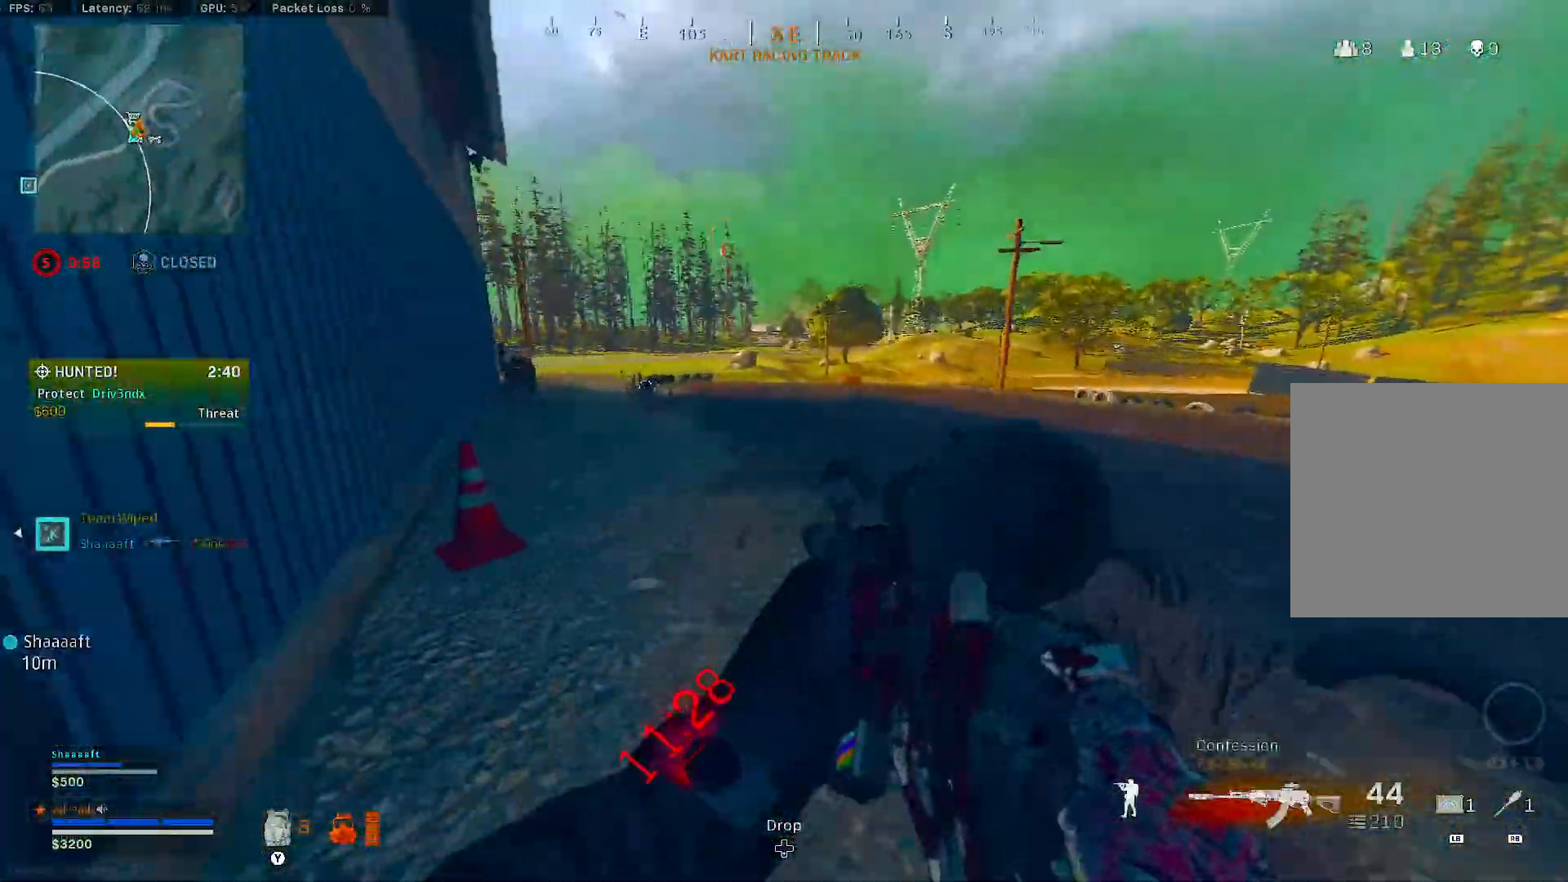
{"dt_ms": 500, "buttons": [], "left_stick": "up", "right_stick": "center", "events": [[100, "right_stick", "left"], [183, "right_stick", "center"]]}
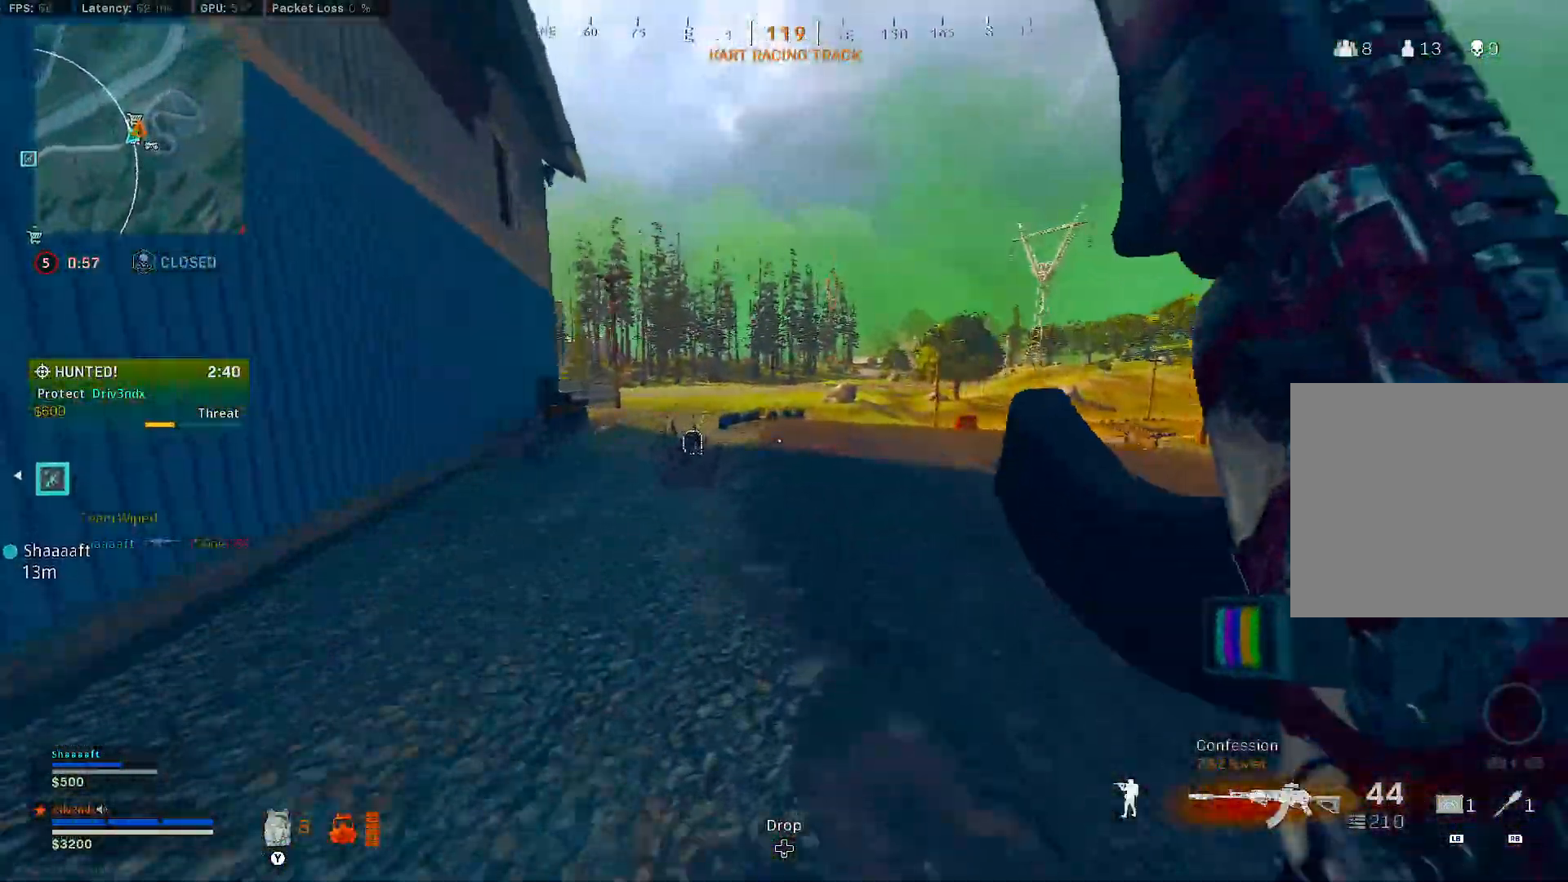
{"dt_ms": 500, "buttons": [], "left_stick": "up", "right_stick": "center", "events": [[183, "right_stick", "left"], [317, "right_stick", "center"]]}
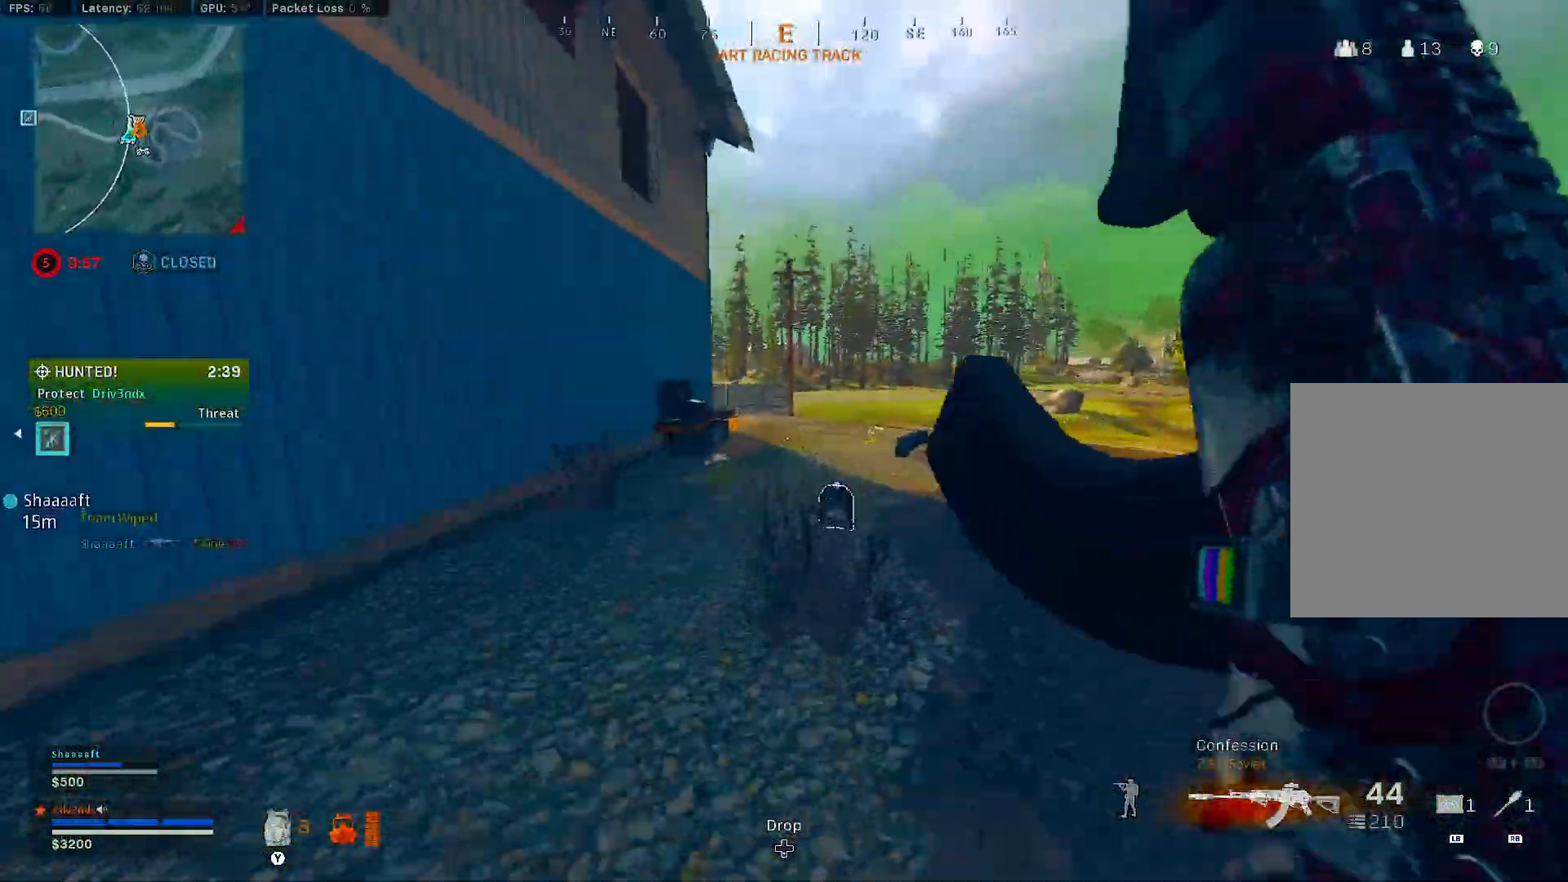
{"dt_ms": 500, "buttons": [], "left_stick": "up", "right_stick": "center", "events": []}
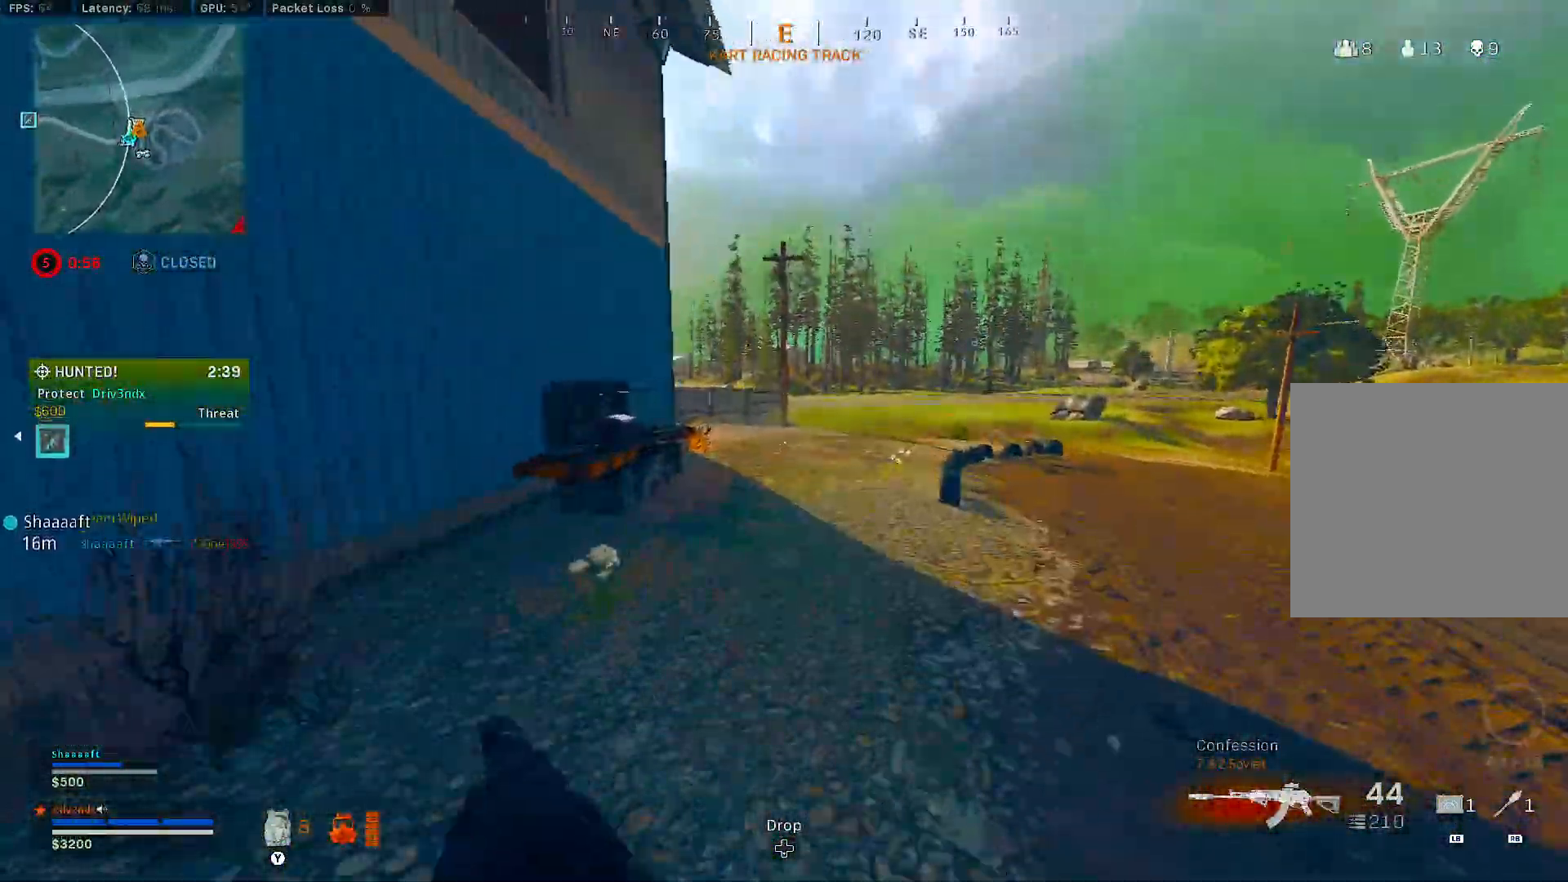
{"dt_ms": 500, "buttons": [], "left_stick": "up-left", "right_stick": "center", "events": [[83, "left_stick", "right"], [83, "right_stick", "left"], [150, "left_stick", "down"], [333, "left_stick", "center"], [400, "left_stick", "up"], [433, "right_stick", "center"], [483, "left_stick", "up-left"]]}
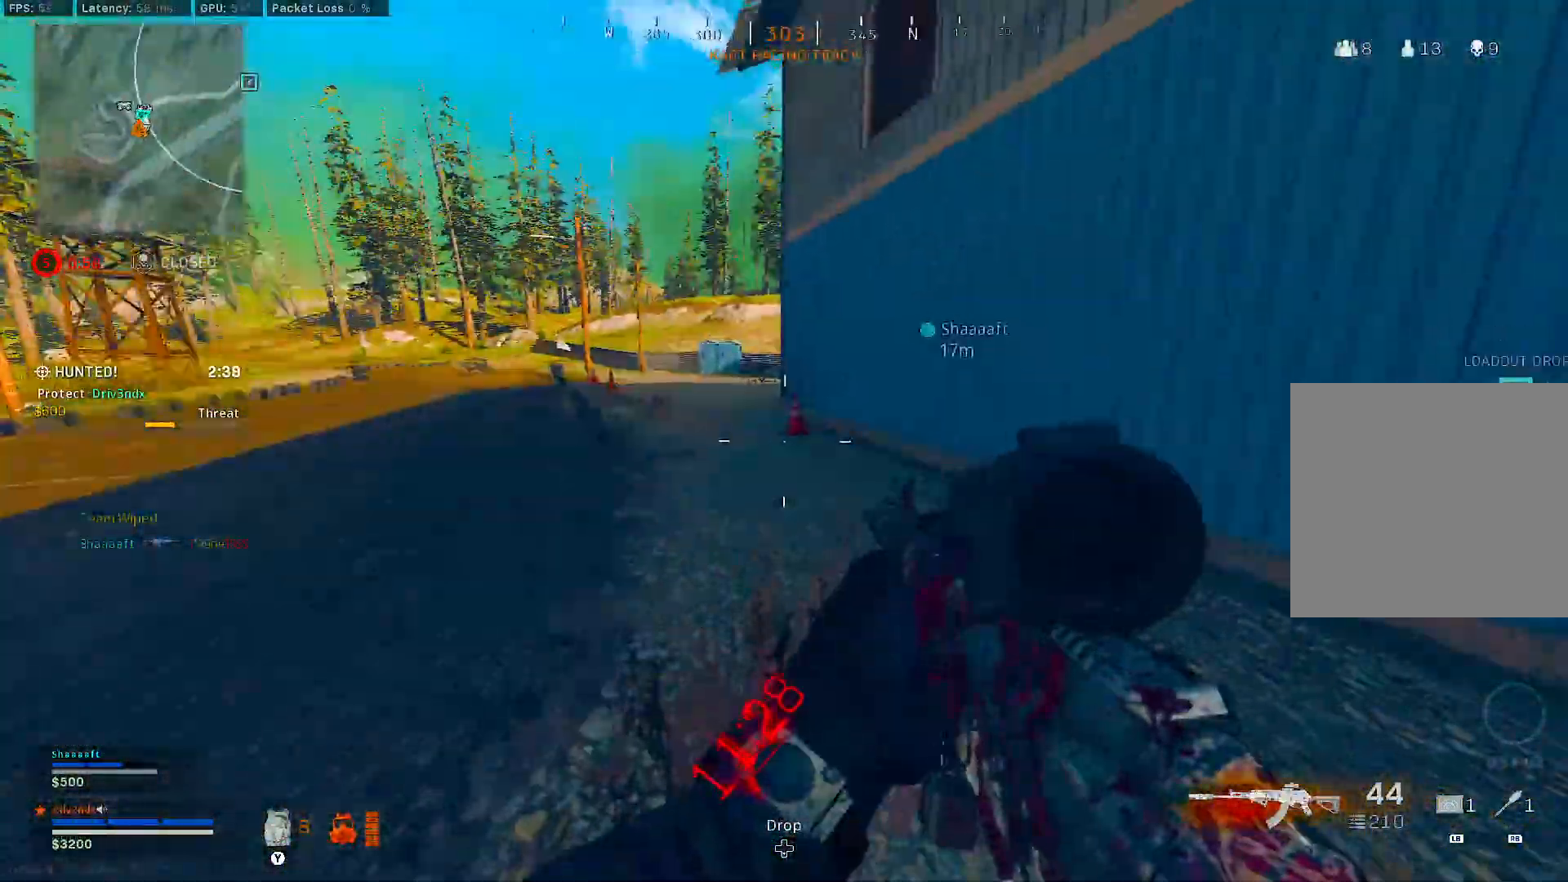
{"dt_ms": 500, "buttons": ["A", "X"], "left_stick": "up", "right_stick": "center", "events": [[17, "X", "down"], [283, "A", "down"], [500, "left_stick", "up"]]}
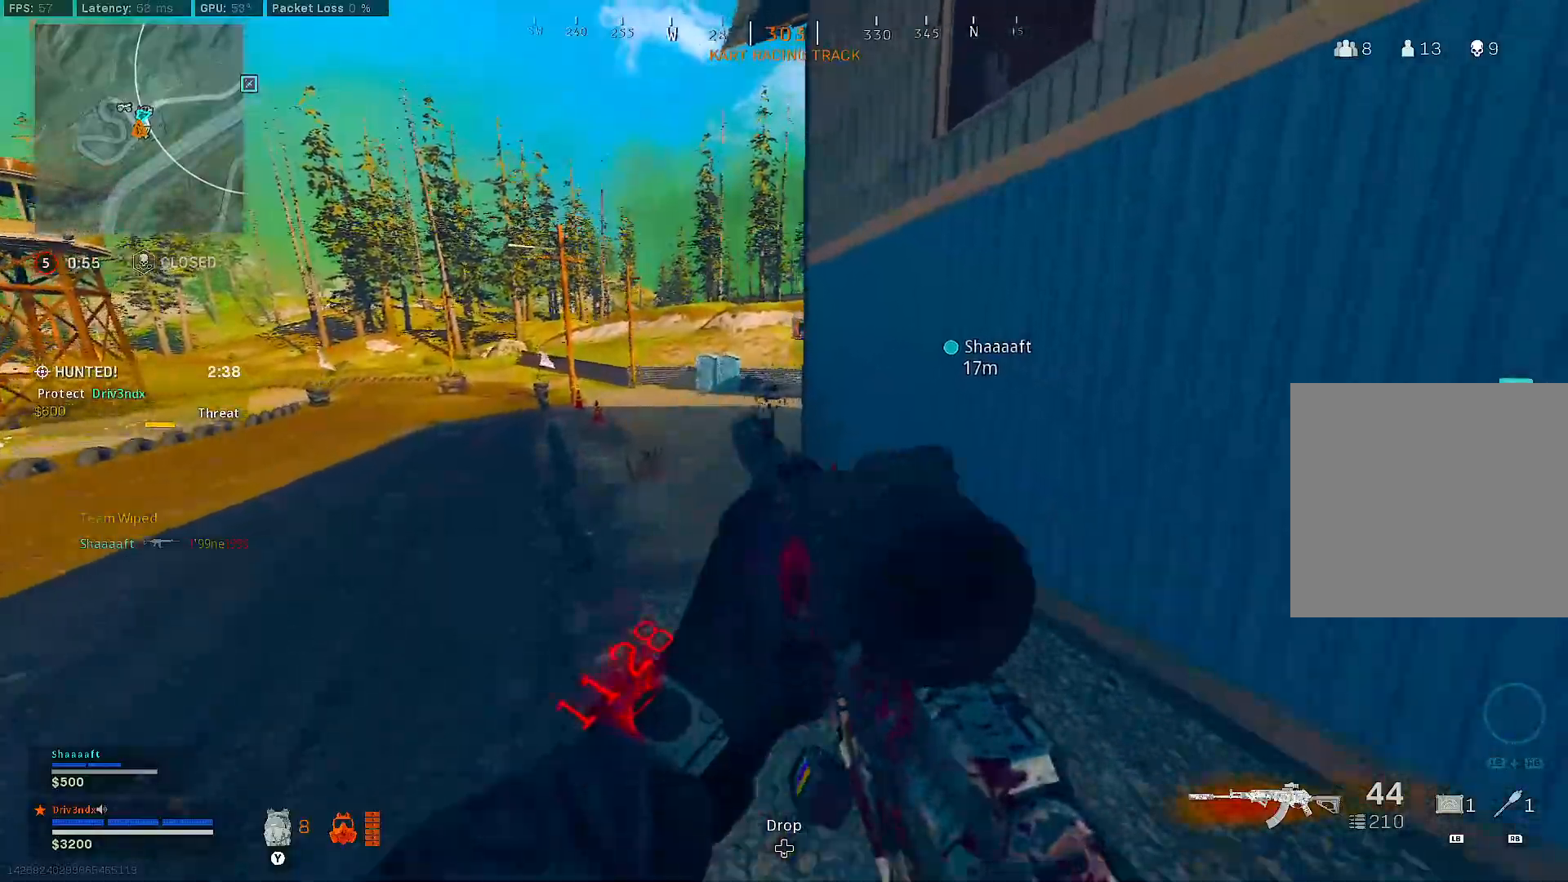
{"dt_ms": 500, "buttons": ["A"], "left_stick": "up", "right_stick": "center", "events": [[33, "A", "up"], [67, "A", "down"], [83, "X", "up"], [100, "A", "up"], [250, "right_stick", "left"], [367, "right_stick", "center"], [433, "A", "down"]]}
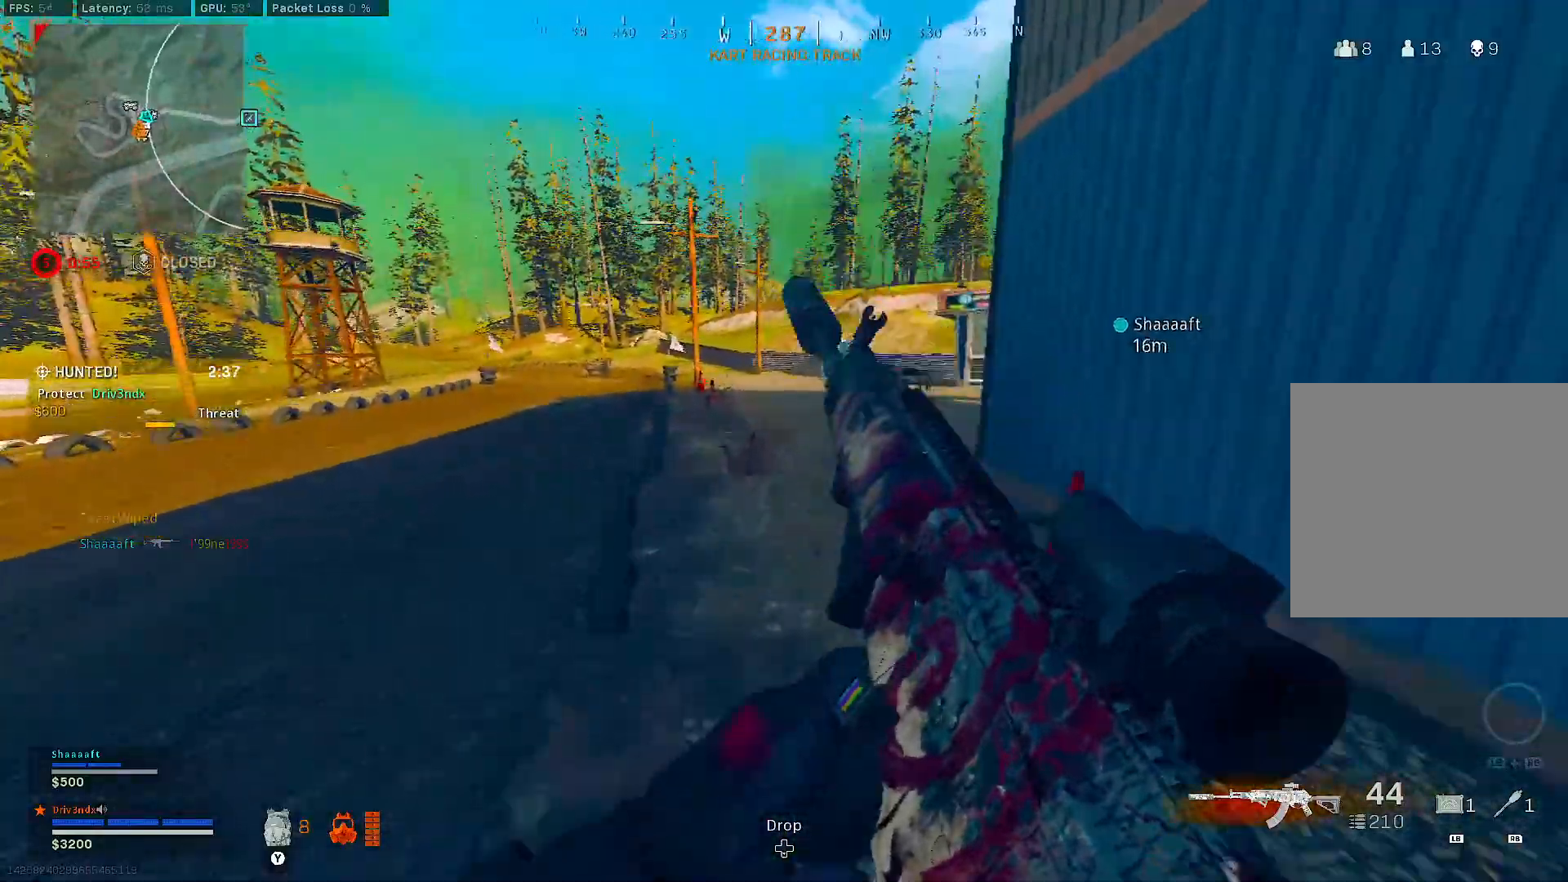
{"dt_ms": 500, "buttons": [], "left_stick": "up", "right_stick": "center", "events": [[50, "A", "up"]]}
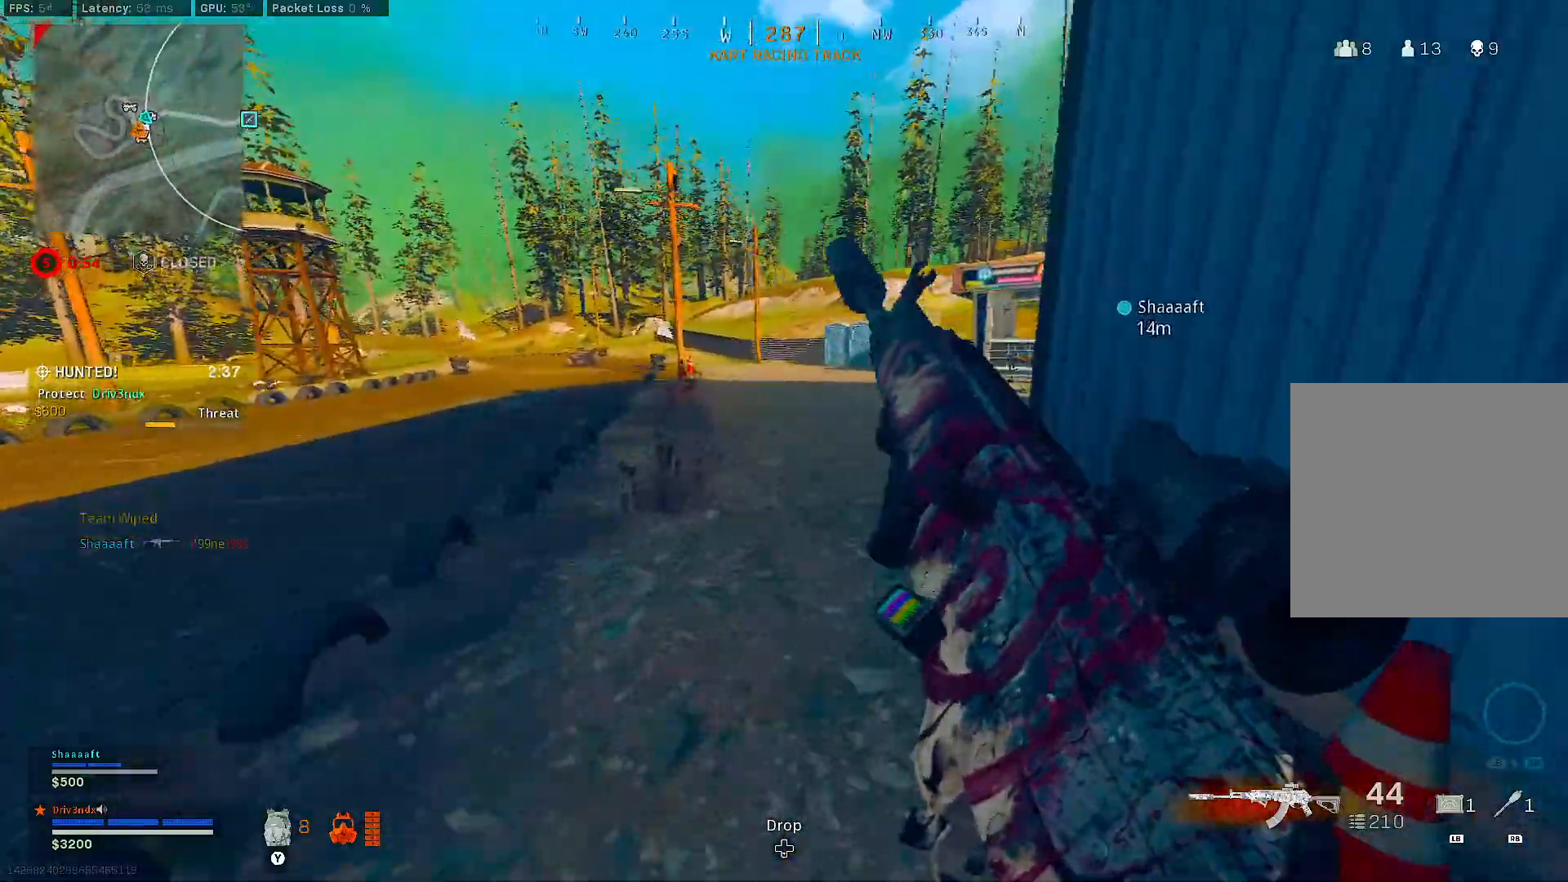
{"dt_ms": 500, "buttons": ["L1"], "left_stick": "up", "right_stick": "center", "events": [[33, "right_stick", "right"], [117, "right_stick", "center"], [300, "SELECT", "down"], [400, "SELECT", "up"], [483, "L1", "down"]]}
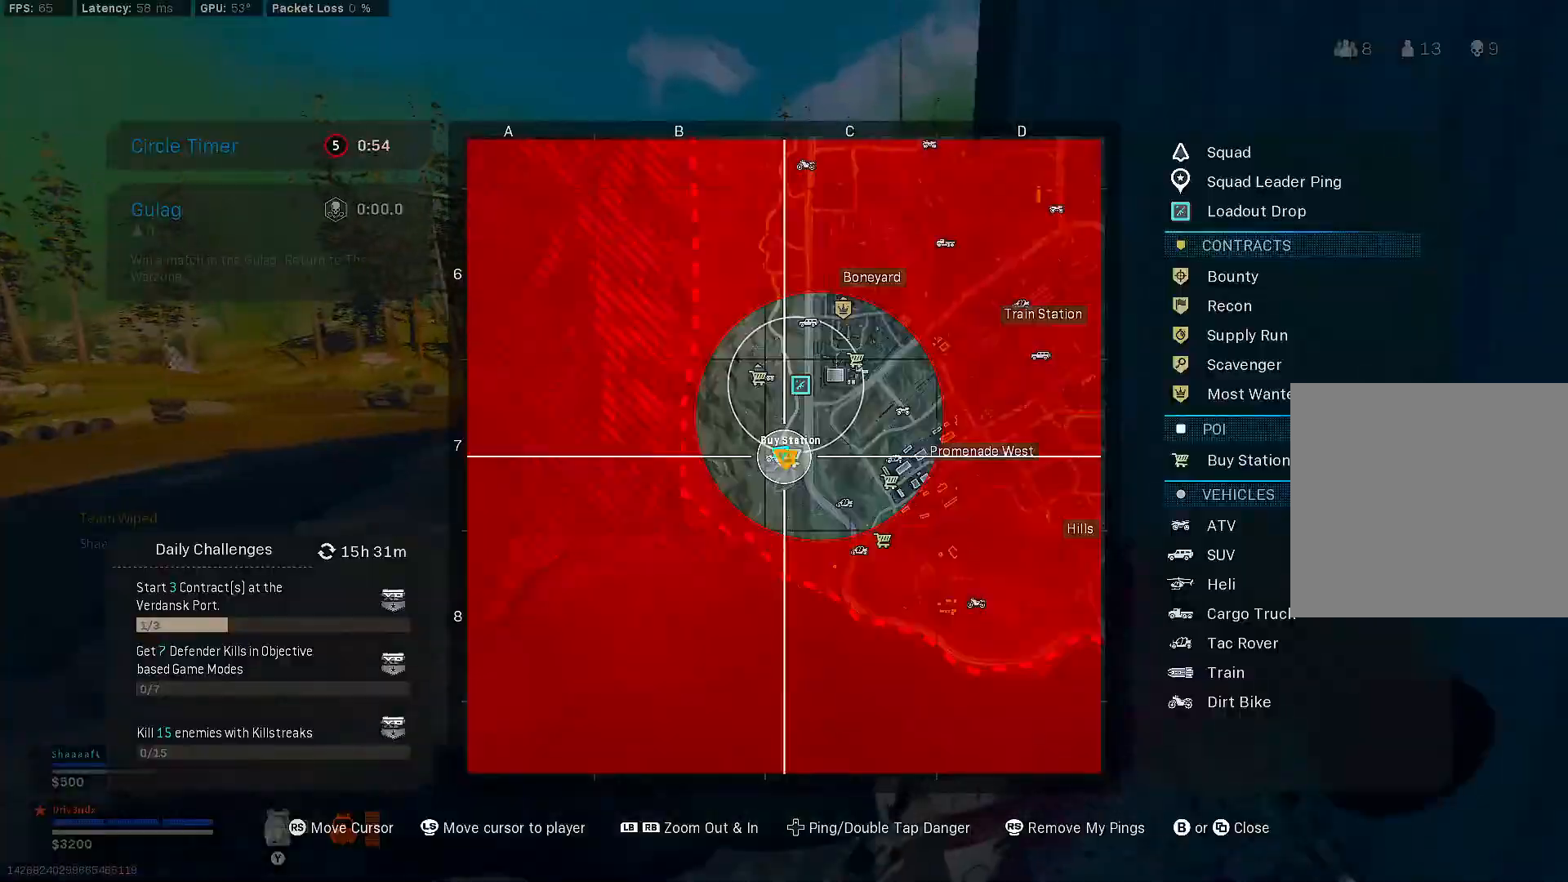
{"dt_ms": 500, "buttons": [], "left_stick": "up", "right_stick": "center", "events": [[333, "SELECT", "down"], [350, "L1", "up"], [433, "SELECT", "up"]]}
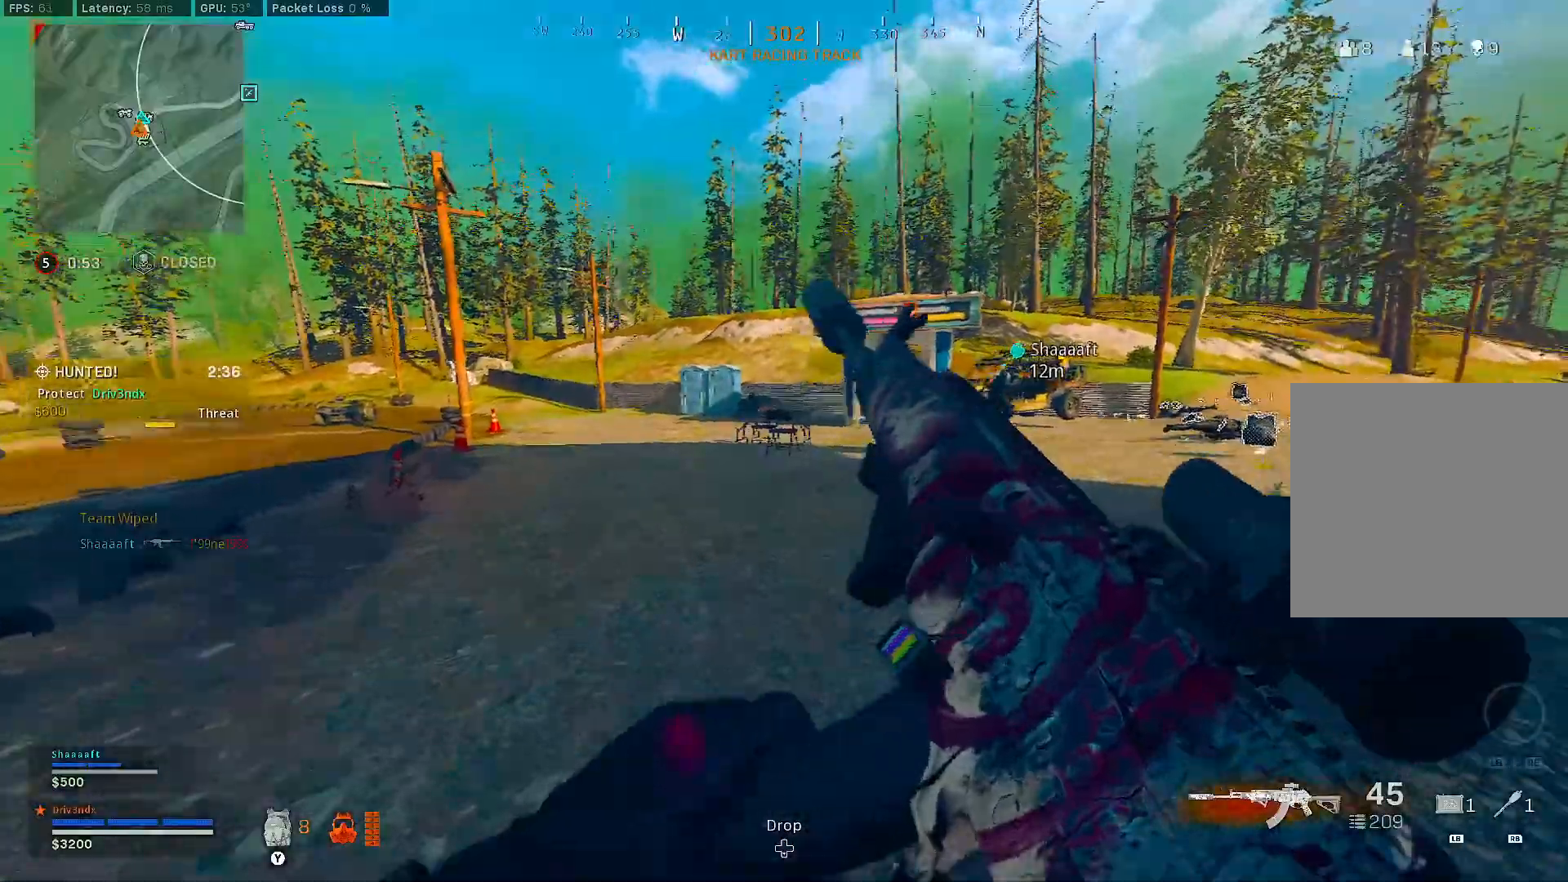
{"dt_ms": 500, "buttons": [], "left_stick": "up", "right_stick": "right", "events": [[83, "Y", "down"], [183, "Y", "up"], [333, "right_stick", "right"]]}
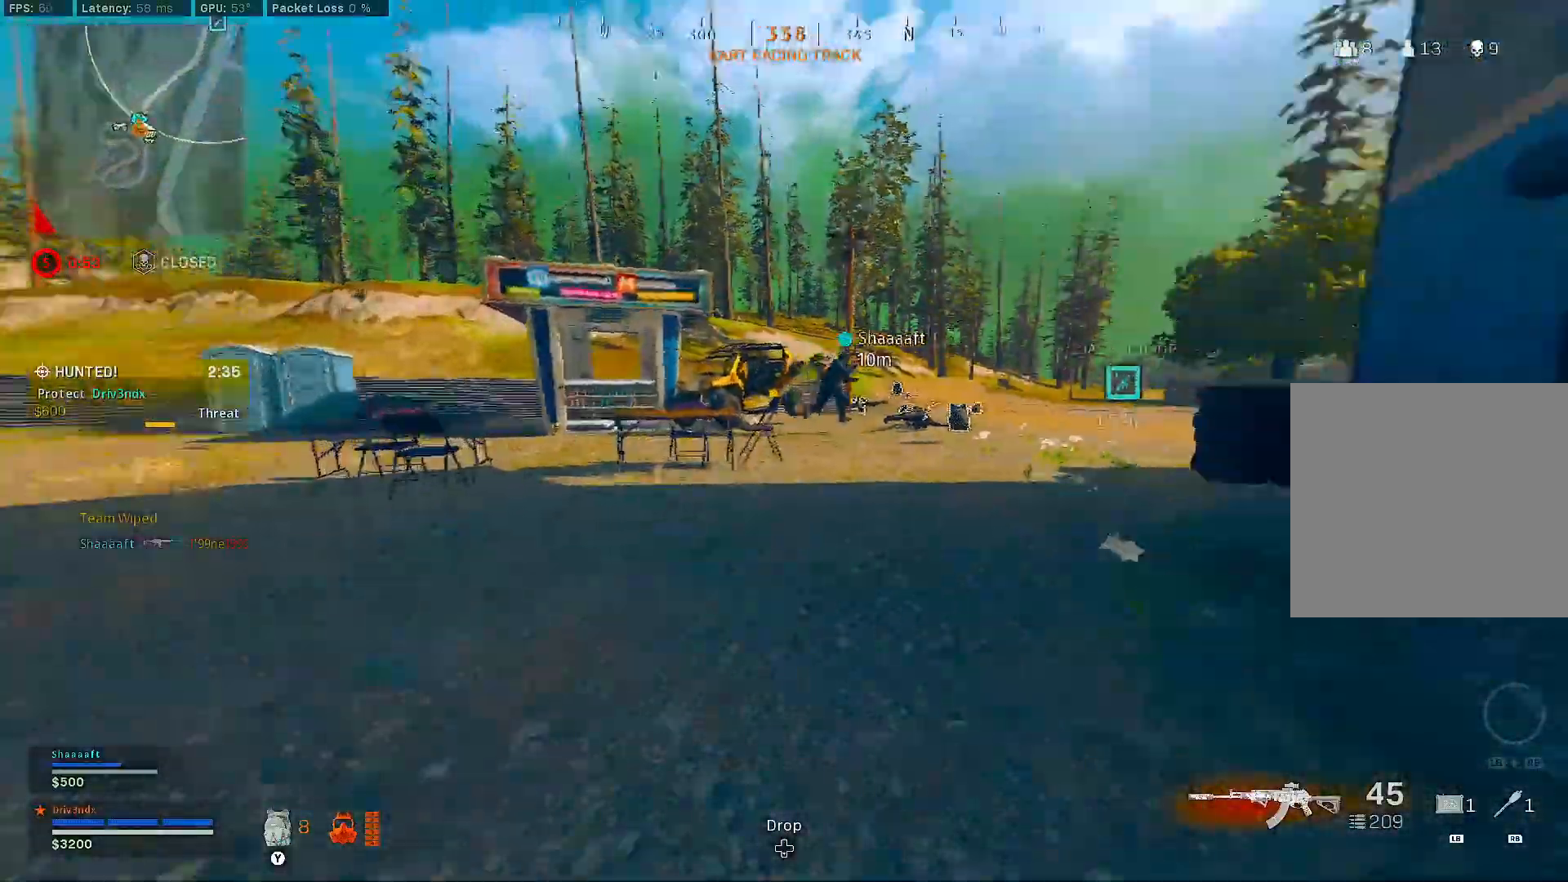
{"dt_ms": 500, "buttons": [], "left_stick": "up", "right_stick": "right", "events": [[33, "right_stick", "center"], [100, "B", "down"], [300, "B", "up"], [367, "B", "down"], [417, "A", "down"], [417, "right_stick", "right"], [500, "A", "up"], [500, "B", "up"]]}
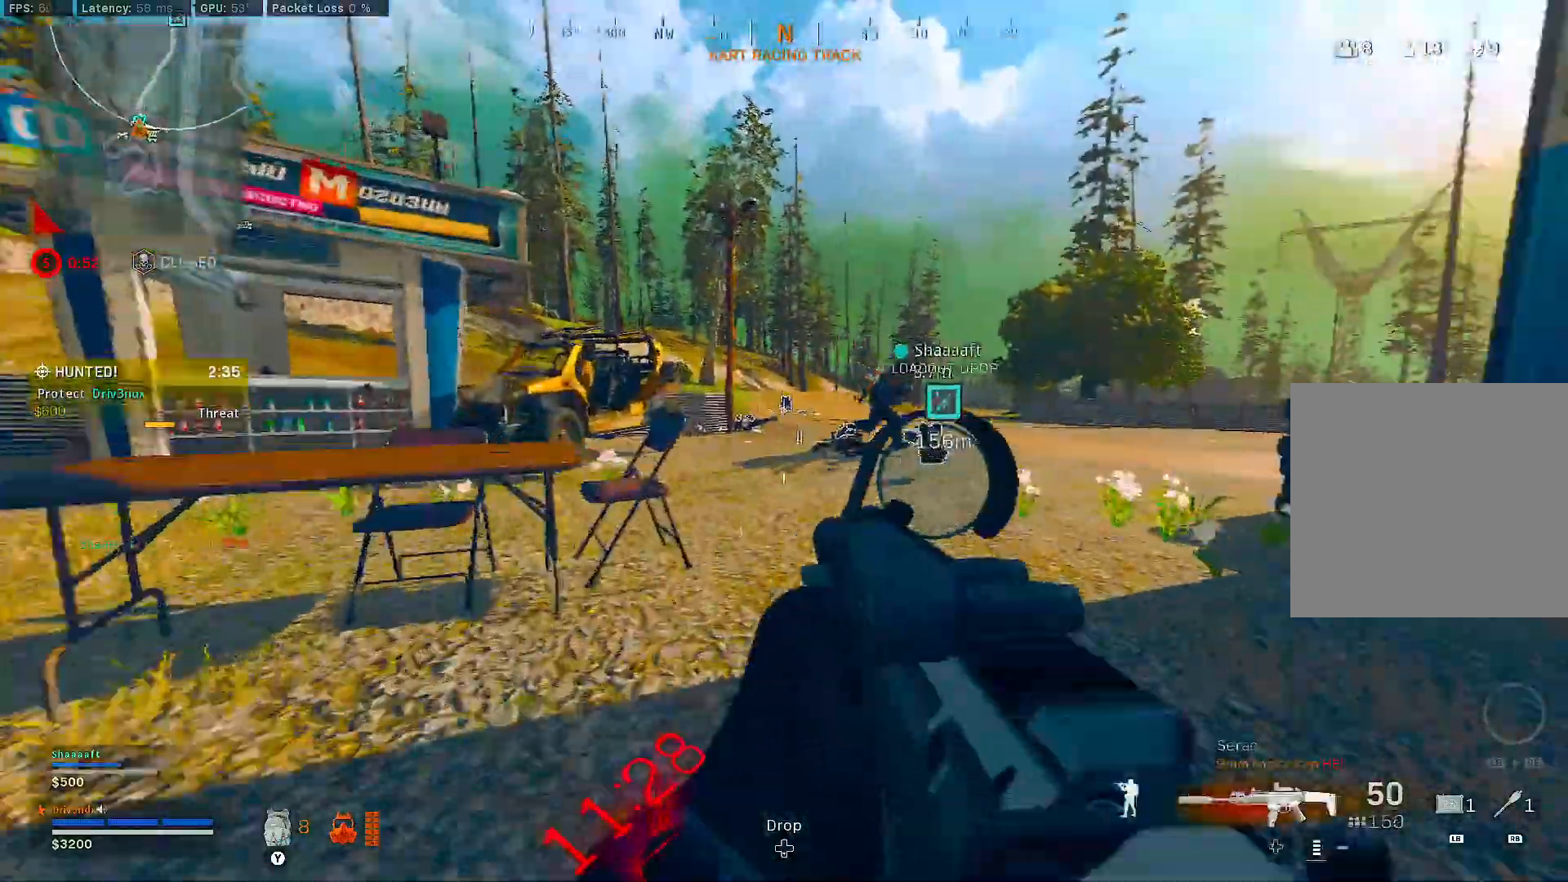
{"dt_ms": 500, "buttons": [], "left_stick": "up", "right_stick": "right", "events": [[33, "right_stick", "center"], [50, "L3", "down"], [150, "Y", "down"], [217, "L3", "up"], [233, "Y", "up"], [483, "right_stick", "right"]]}
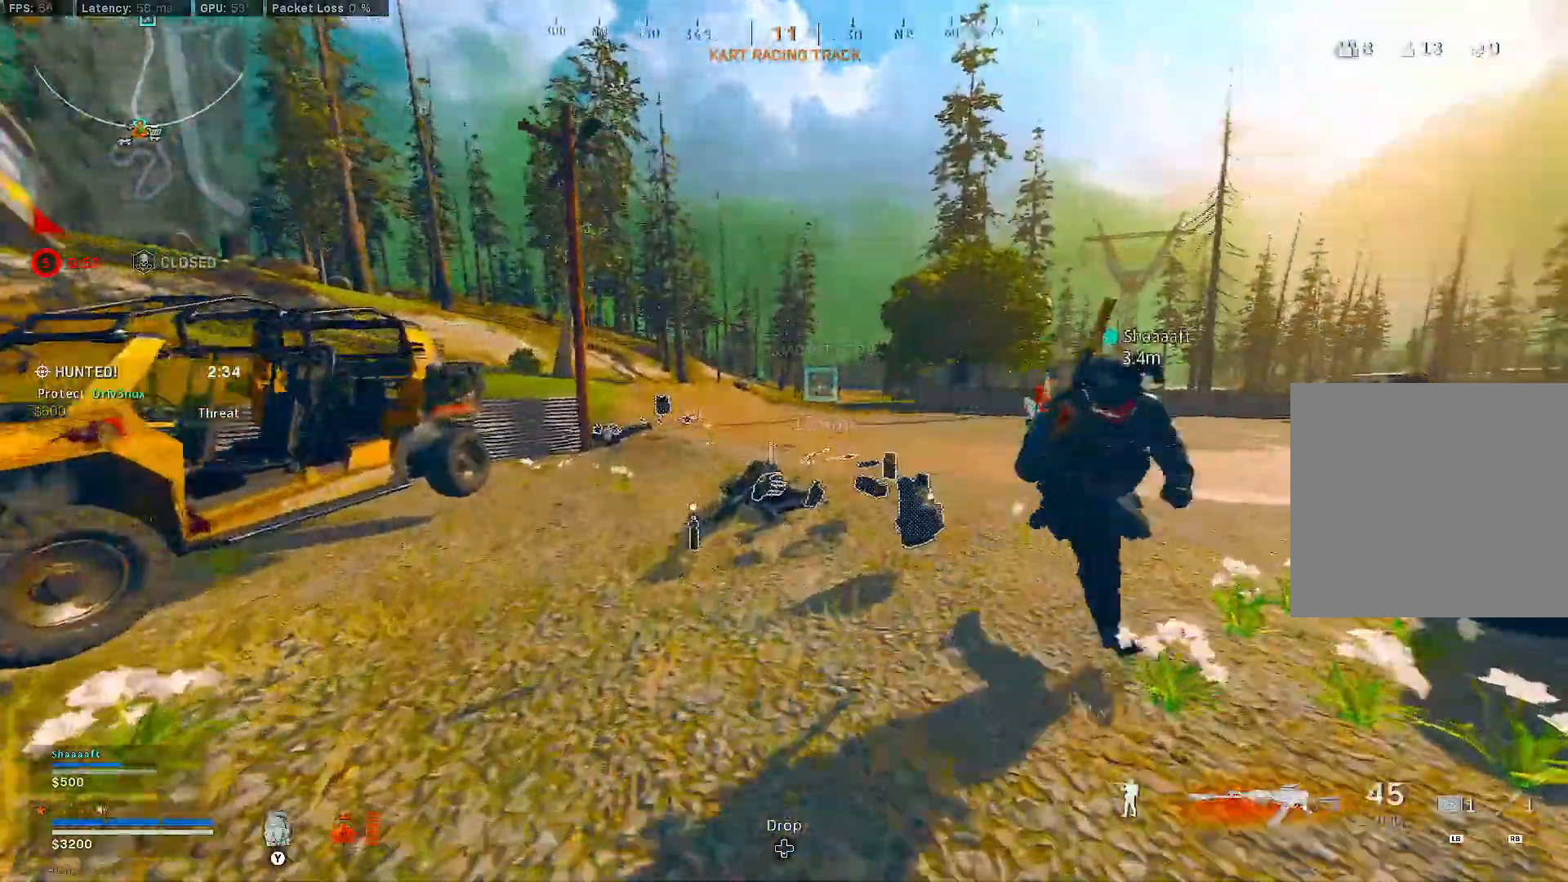
{"dt_ms": 500, "buttons": [], "left_stick": "down", "right_stick": "left", "events": [[217, "right_stick", "center"], [317, "left_stick", "right"], [417, "left_stick", "center"], [433, "right_stick", "left"], [483, "left_stick", "down"]]}
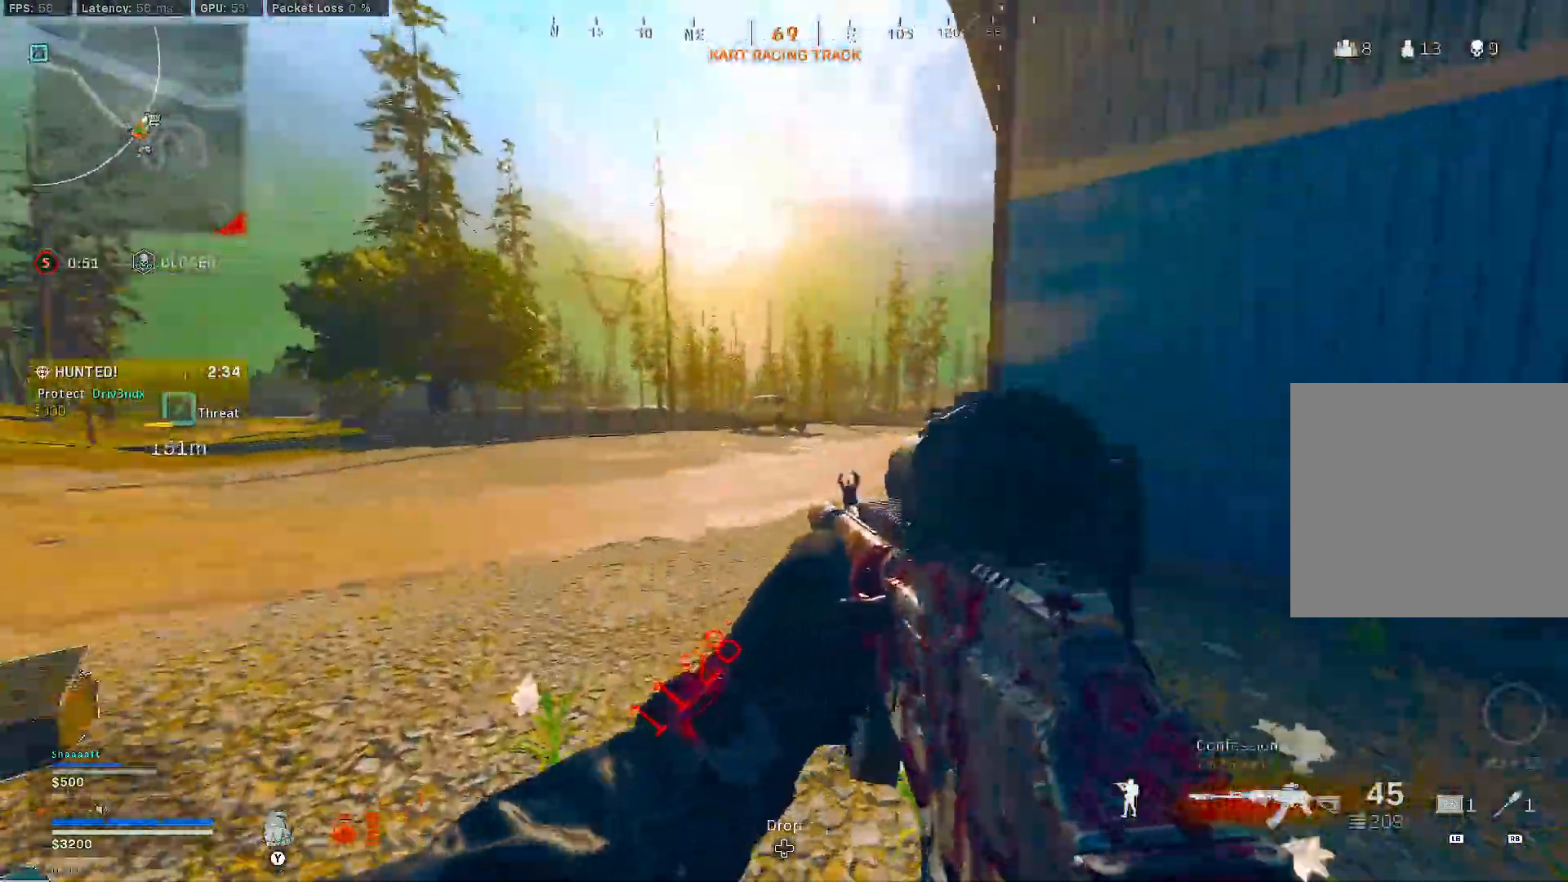
{"dt_ms": 500, "buttons": ["L3"], "left_stick": "up", "right_stick": "center", "events": [[183, "right_stick", "center"], [217, "left_stick", "up"], [283, "Y", "down"], [400, "Y", "up"], [417, "L3", "down"]]}
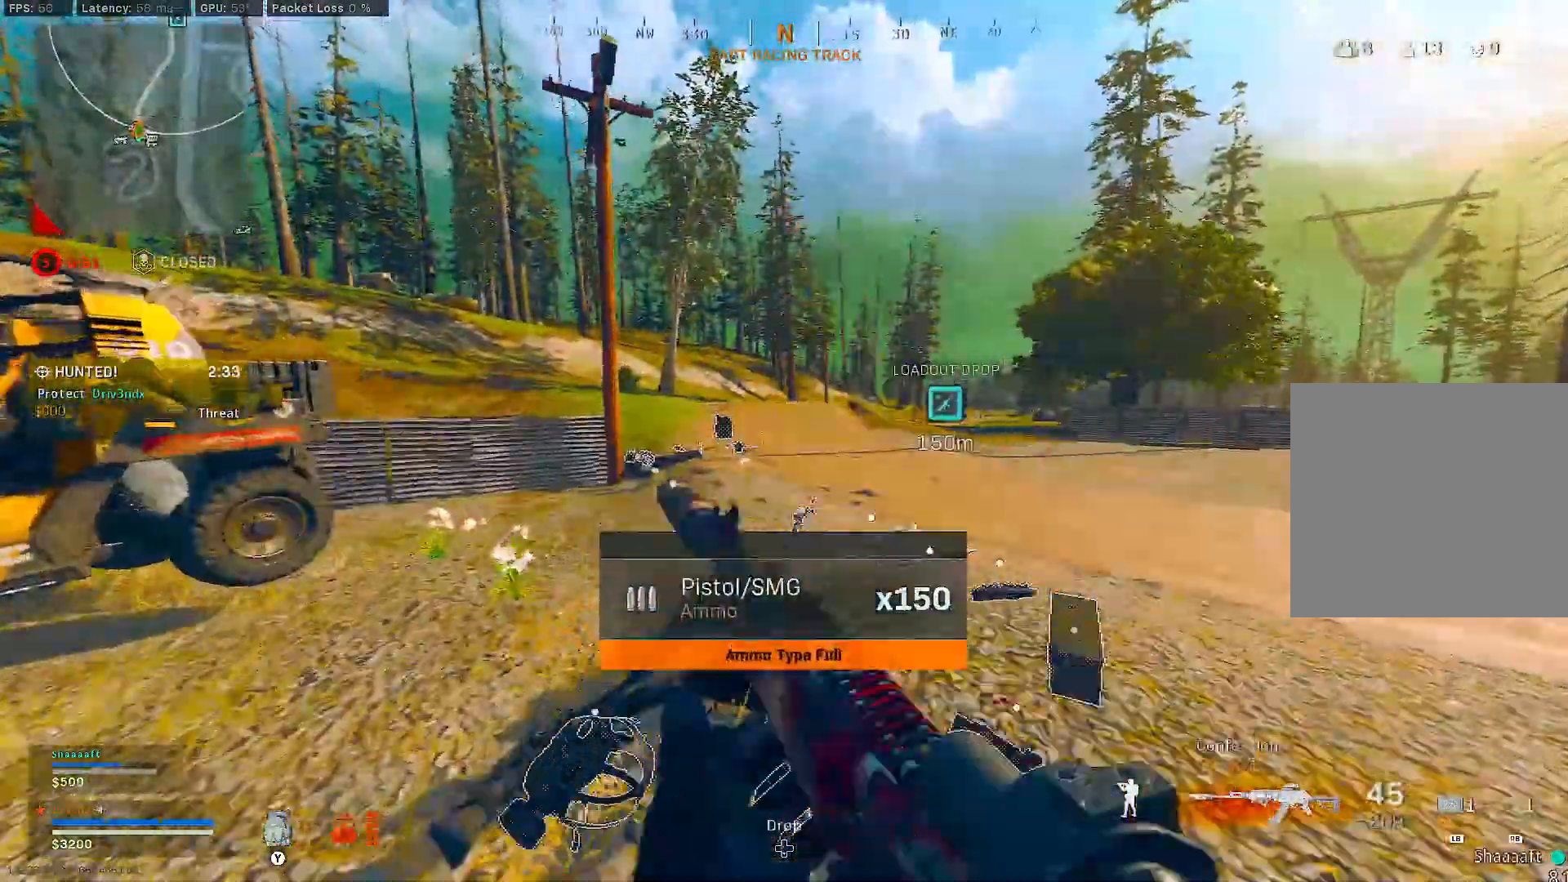
{"dt_ms": 500, "buttons": ["L3"], "left_stick": "up", "right_stick": "center", "events": []}
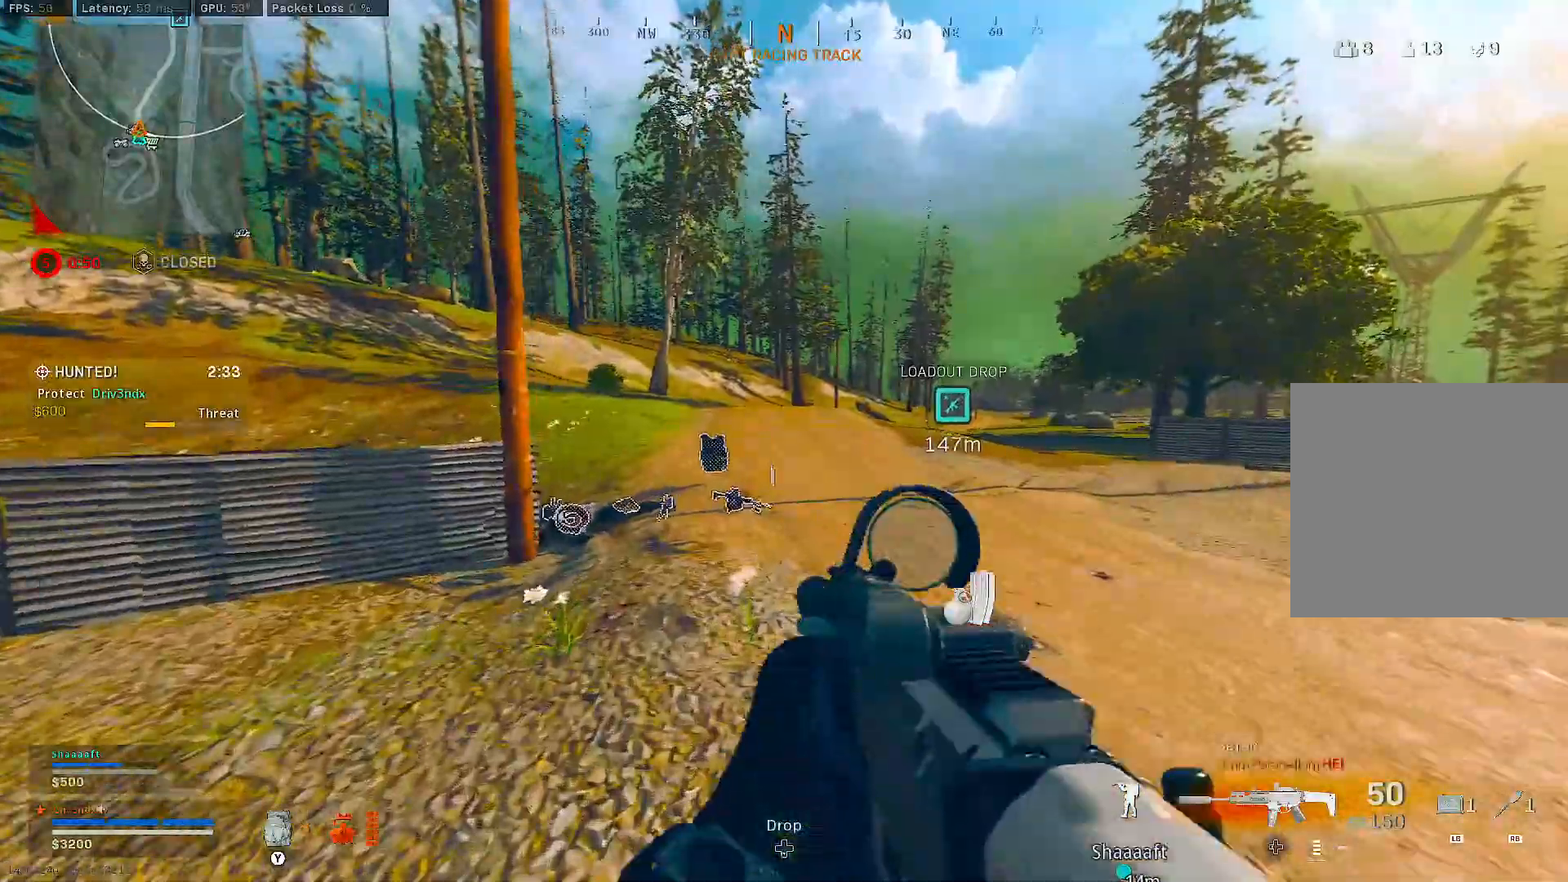
{"dt_ms": 500, "buttons": [], "left_stick": "up", "right_stick": "down-left", "events": [[33, "right_stick", "down-left"], [150, "right_stick", "center"], [233, "B", "down"], [267, "L3", "up"], [500, "B", "up"], [500, "right_stick", "down-left"]]}
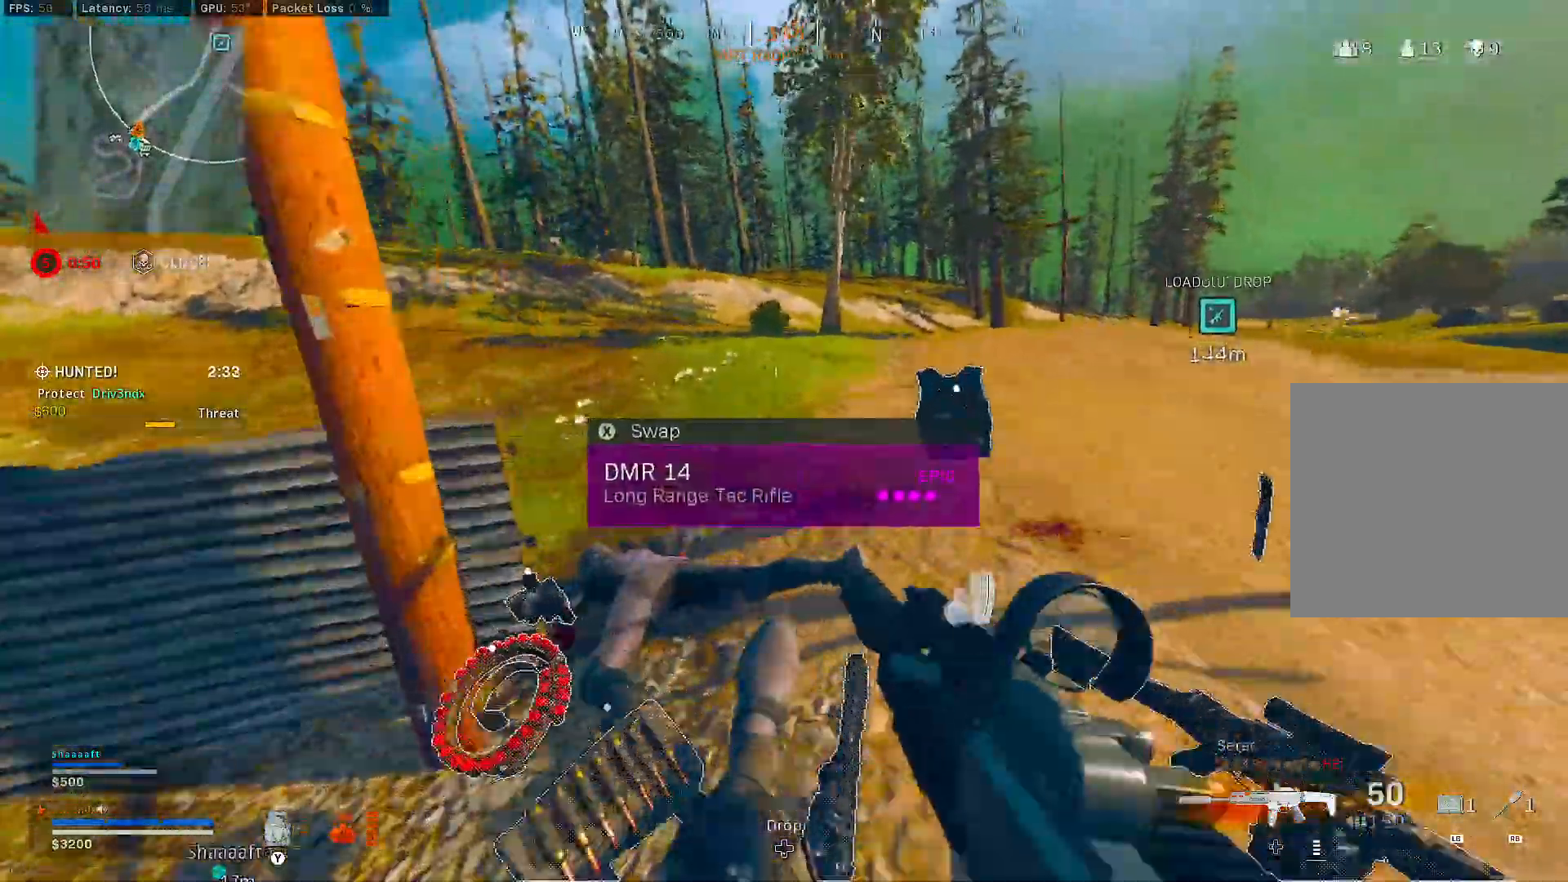
{"dt_ms": 500, "buttons": ["L3"], "left_stick": "up", "right_stick": "right", "events": [[33, "B", "down"], [83, "A", "down"], [150, "B", "up"], [200, "left_stick", "up-right"], [217, "right_stick", "center"], [400, "right_stick", "right"], [417, "A", "up"], [417, "L3", "down"], [417, "left_stick", "up"]]}
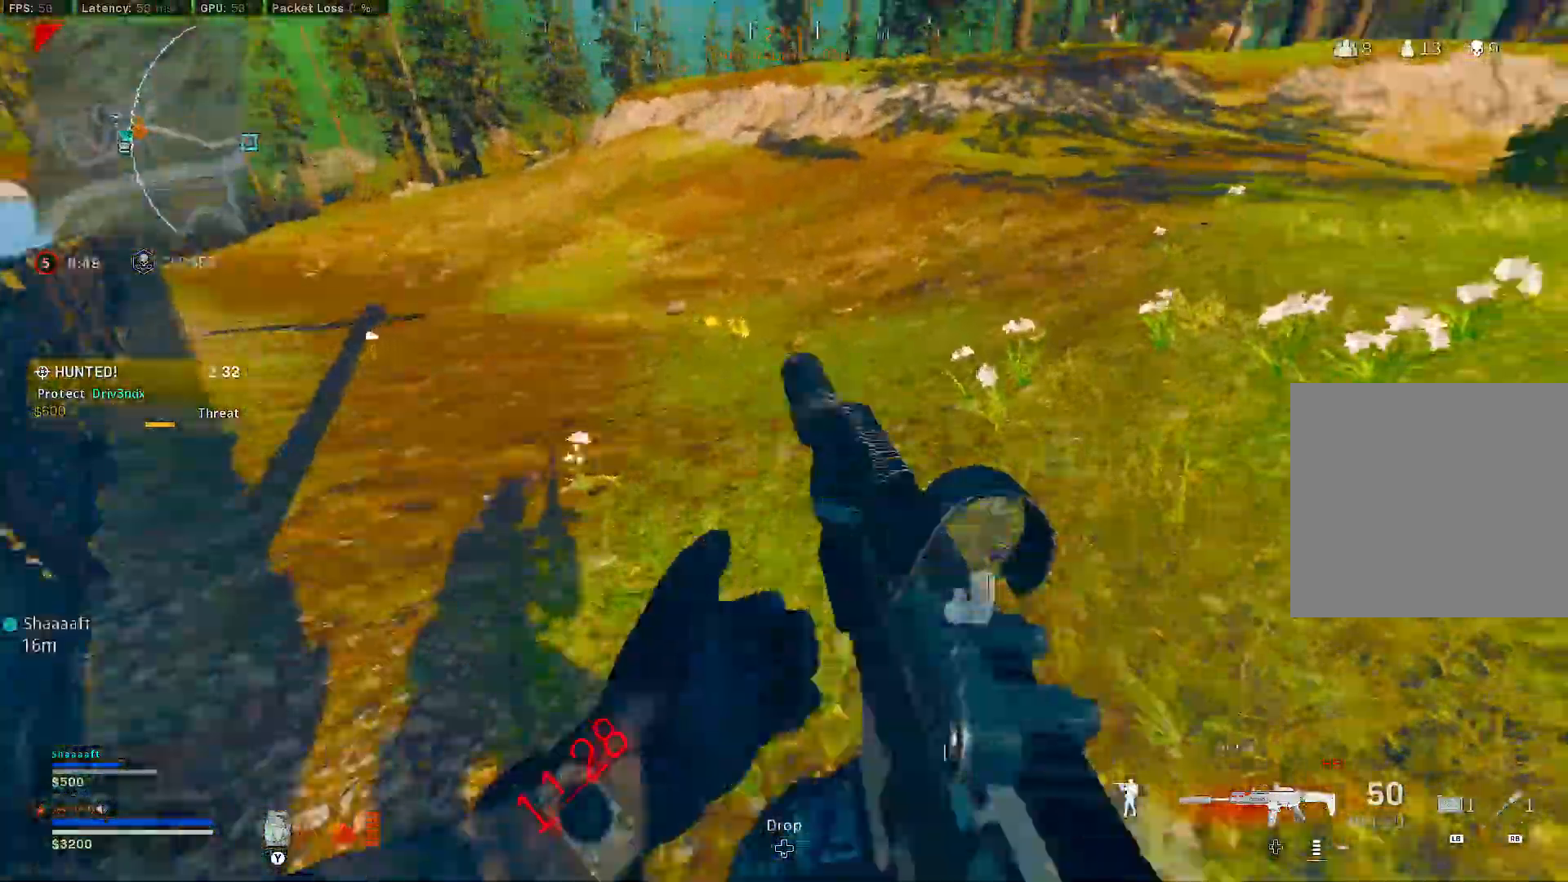
{"dt_ms": 500, "buttons": ["B"], "left_stick": "up-left", "right_stick": "center"}
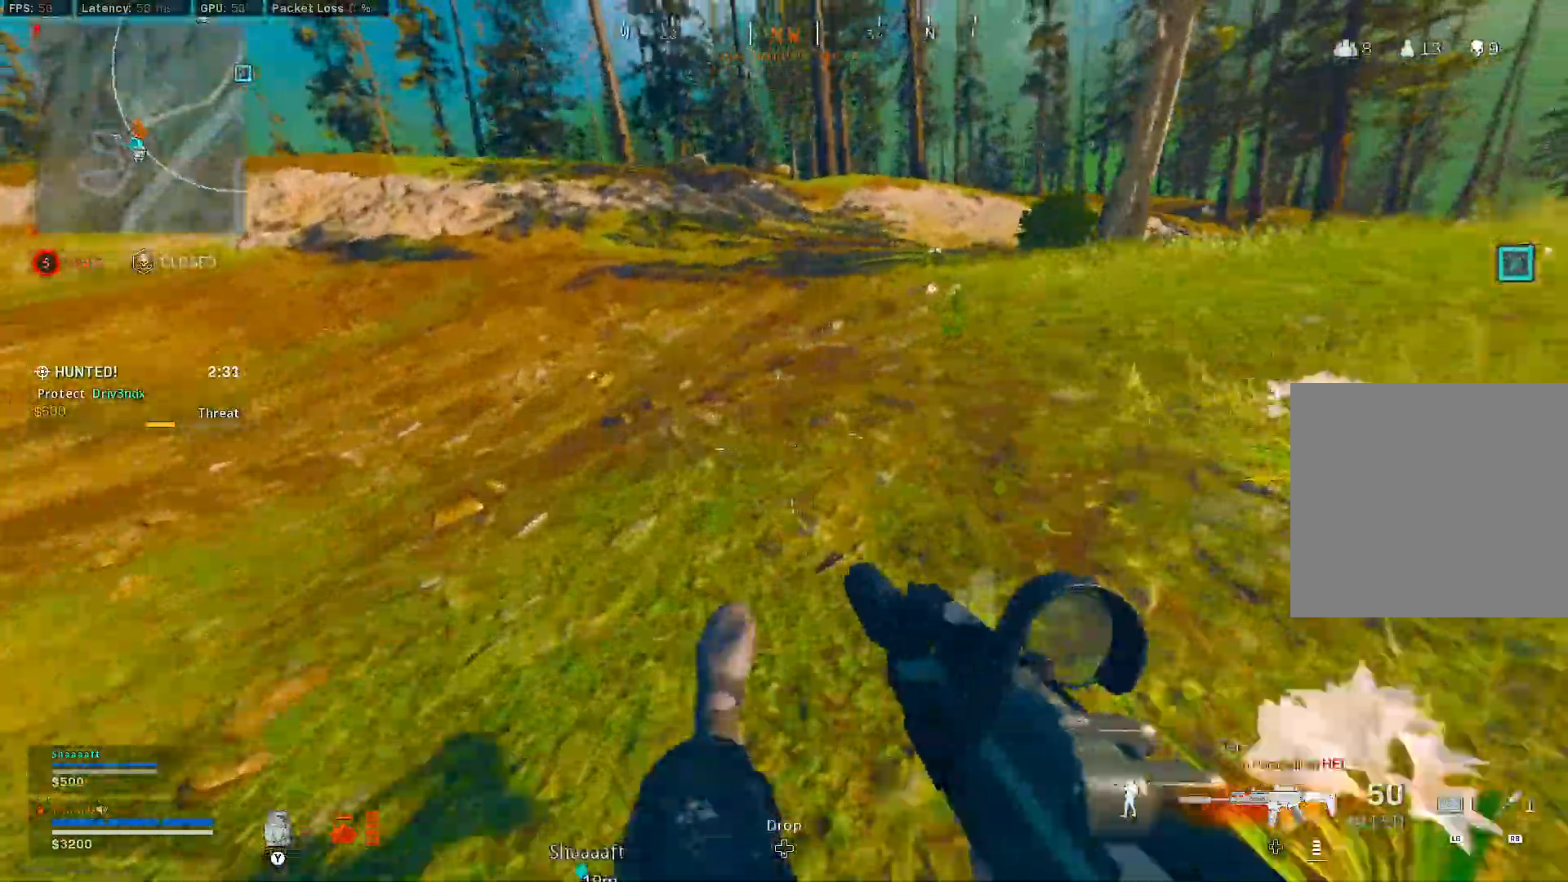
{"dt_ms": 1000, "buttons": [], "left_stick": "up", "right_stick": "center", "events": [[17, "A", "down"], [17, "B", "up"], [17, "right_stick", "left"], [67, "A", "up"], [67, "B", "down"], [117, "A", "down"], [183, "A", "up"], [183, "B", "up"], [233, "right_stick", "center"], [300, "left_stick", "up"], [317, "L3", "down"], [483, "right_stick", "left"], [733, "L3", "up"], [833, "right_stick", "center"]]}
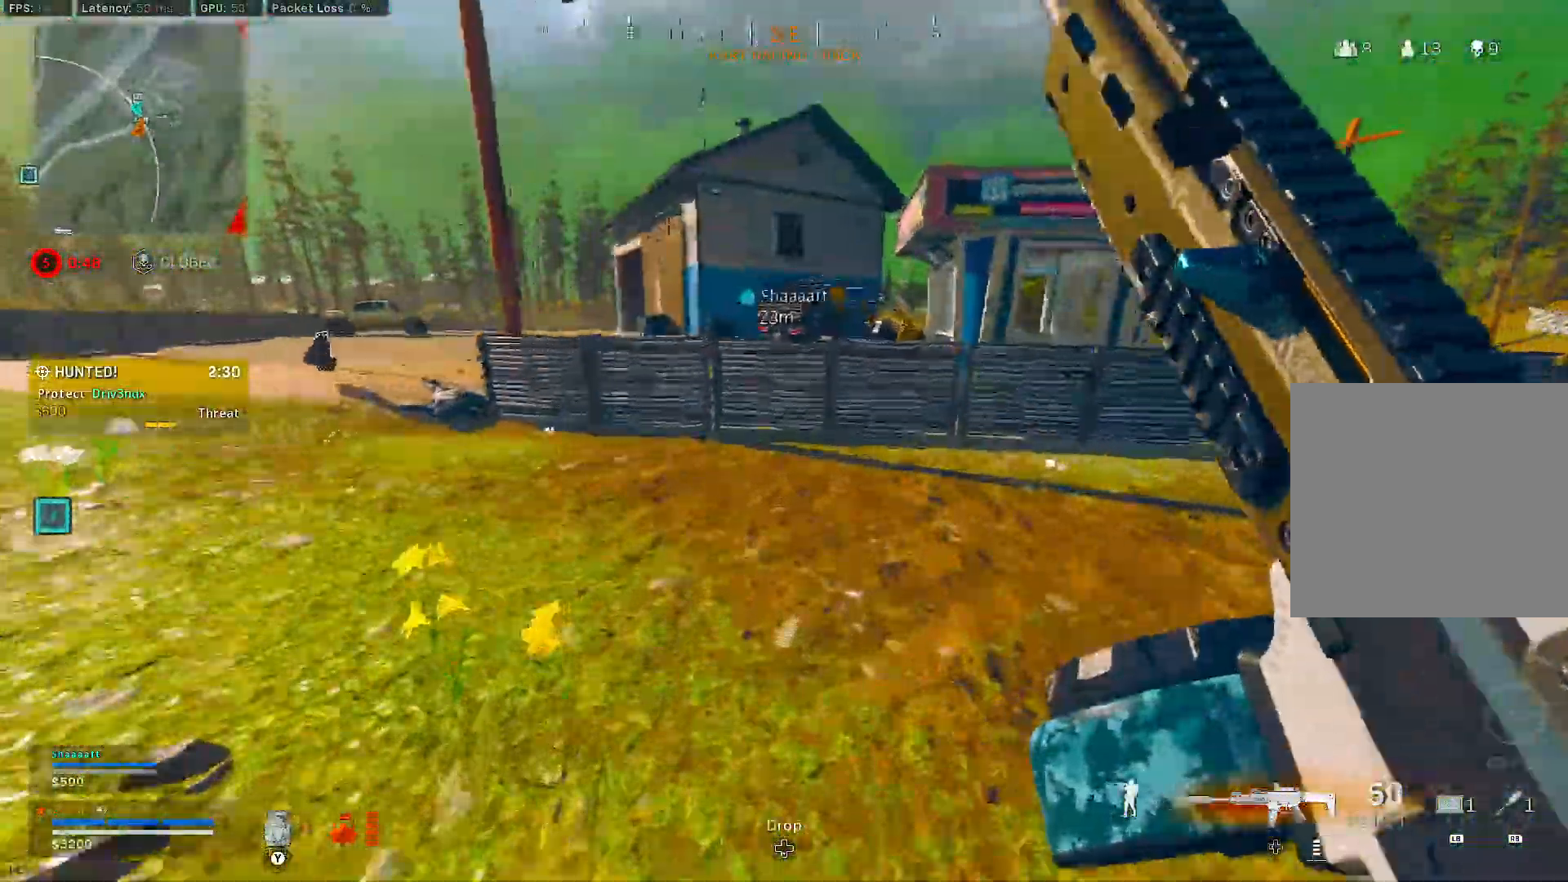
{"dt_ms": 500, "buttons": [], "left_stick": "up", "right_stick": "center", "events": []}
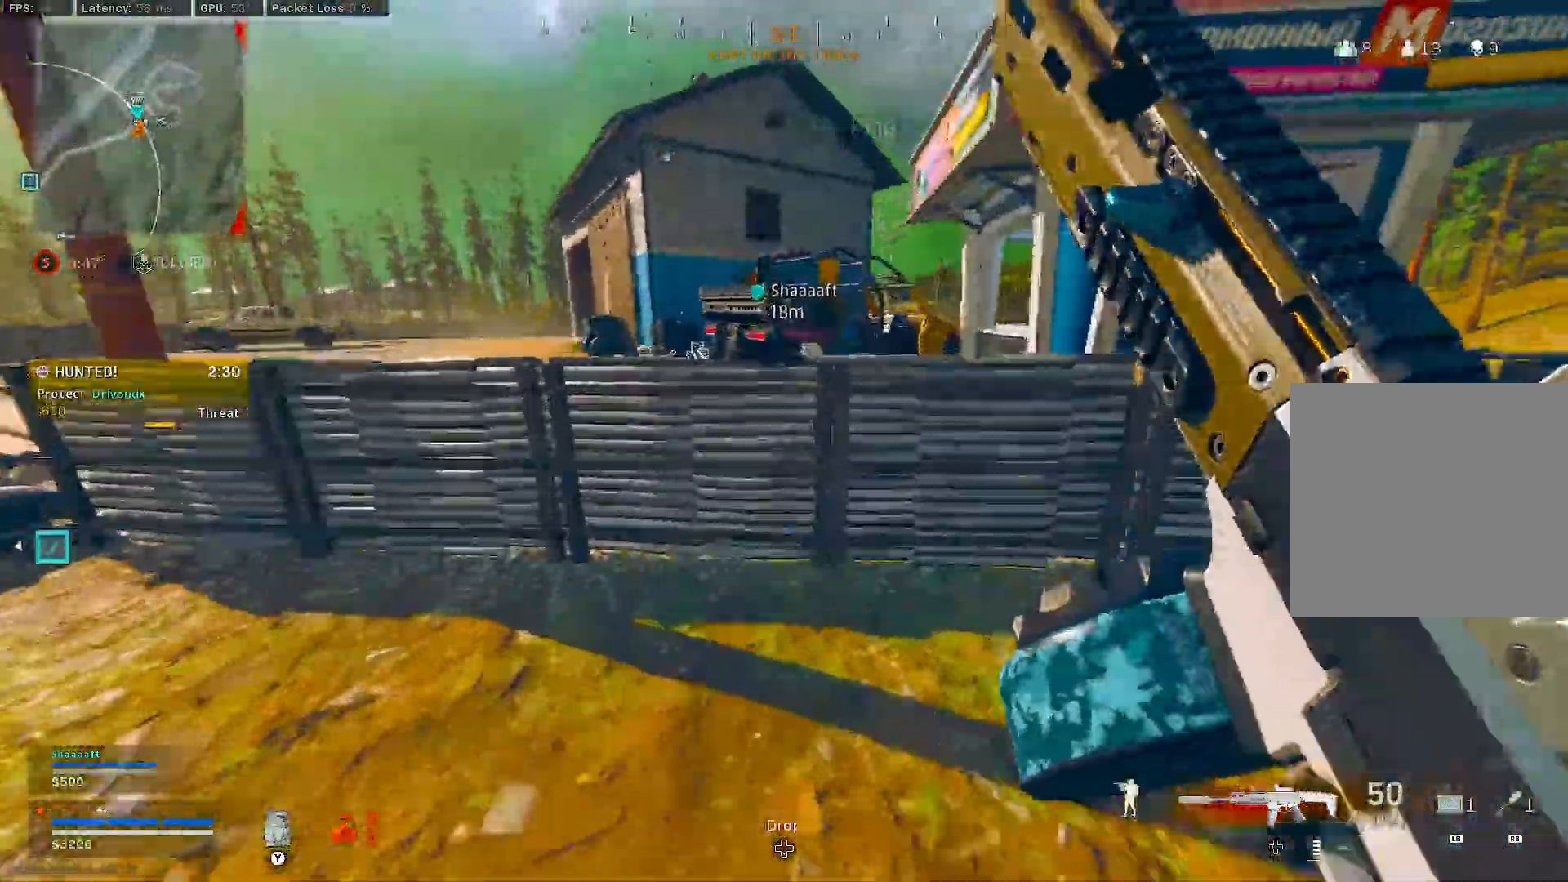
{"dt_ms": 500, "buttons": [], "left_stick": "up", "right_stick": "left", "events": [[50, "A", "down"], [283, "A", "up"], [317, "A", "down"], [350, "A", "up"], [367, "right_stick", "left"]]}
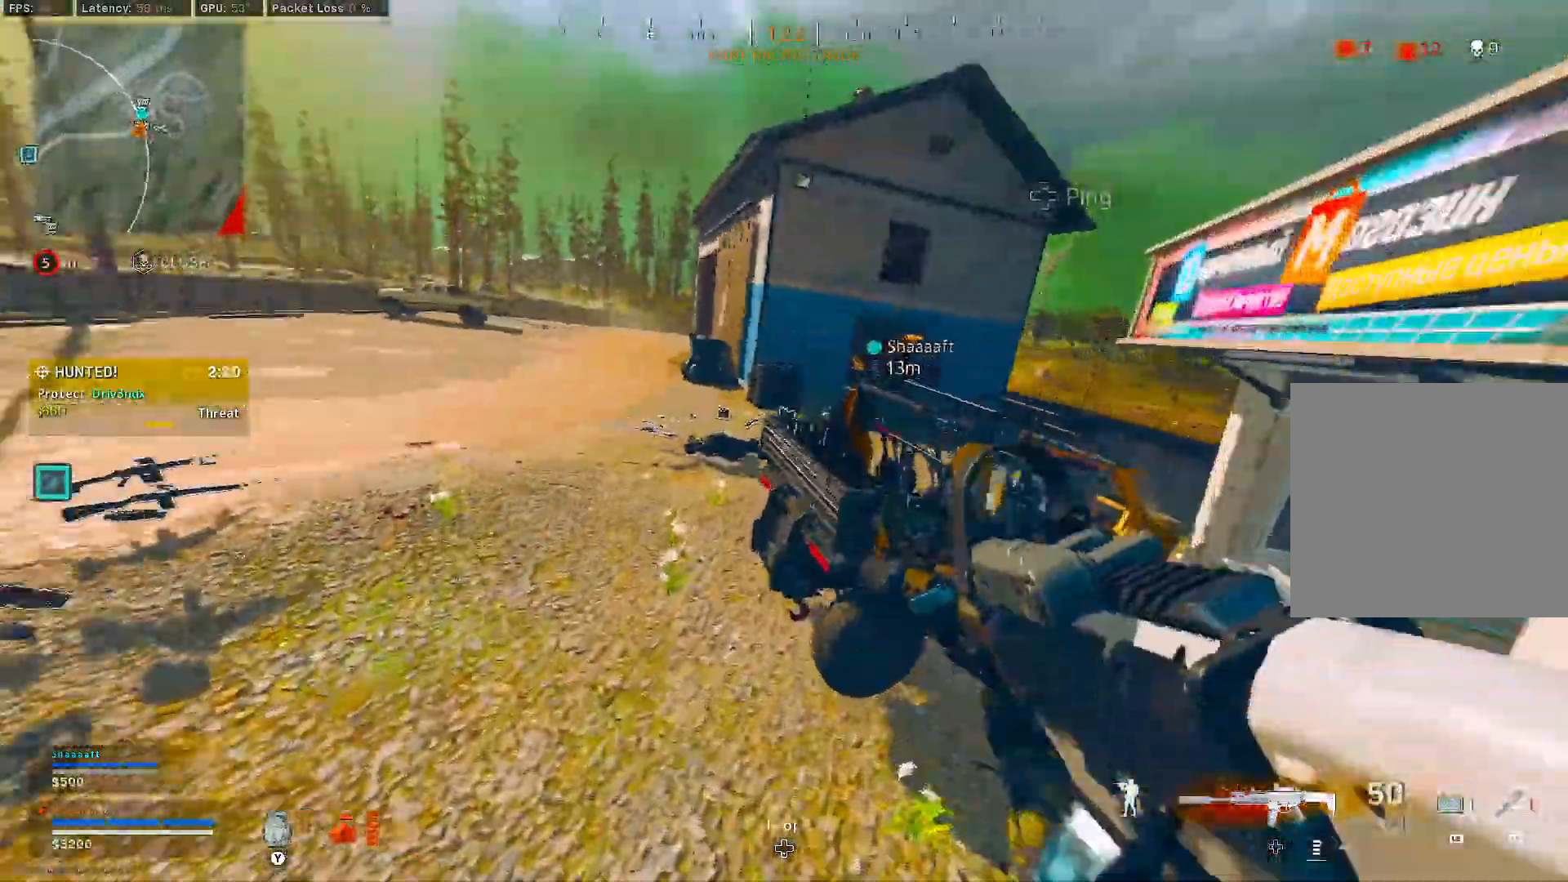
{"dt_ms": 500, "buttons": ["L3"], "left_stick": "up", "right_stick": "center", "events": [[133, "right_stick", "center"], [367, "L3", "down"]]}